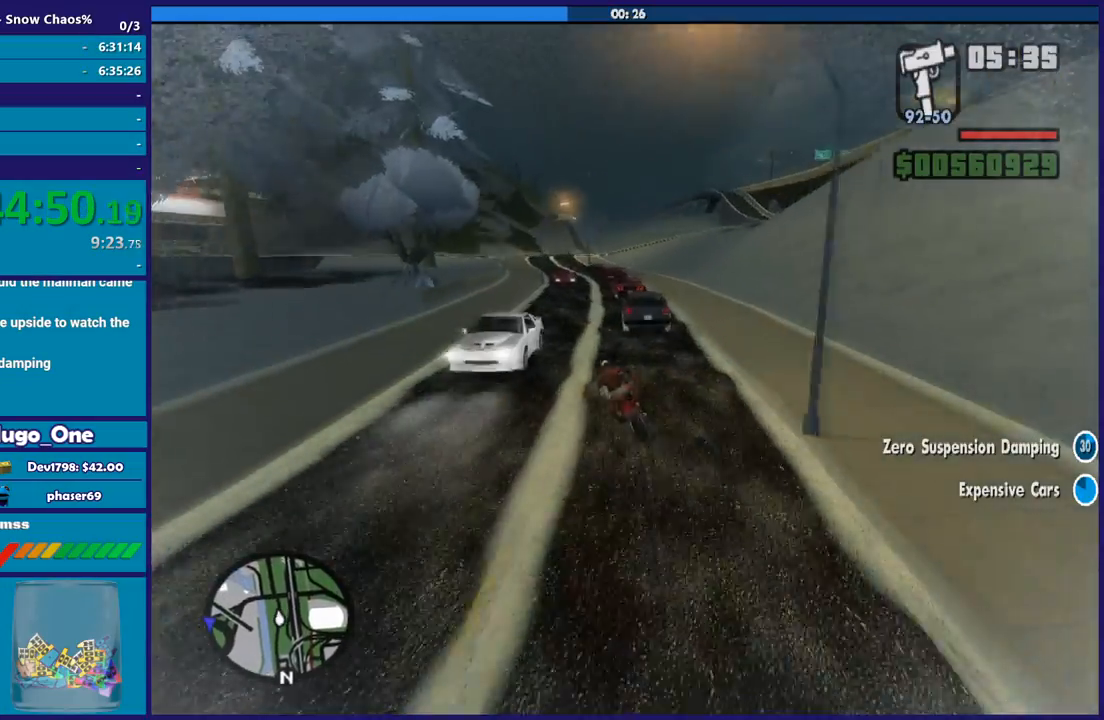
Gameplay with a controller (Xbox layout); each line is a JSON object with the inputs held at the frame after it. "button_events" lists button changes between this image and that frame as [ms after this image, input, new state], when the widget could be followed in between (sticks are given only as held states).
{"buttons": [], "left_stick": "right", "right_stick": "down-left", "button_events": []}
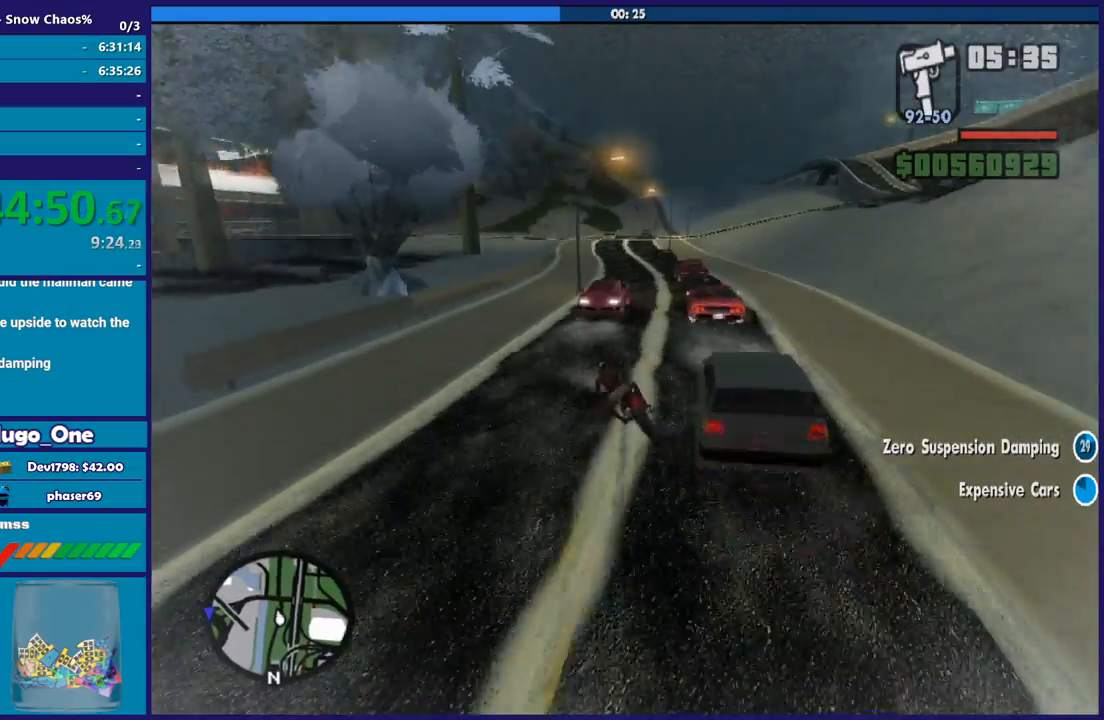
{"buttons": ["L3"], "left_stick": "left", "right_stick": "down", "button_events": [[433, "L3", "down"]]}
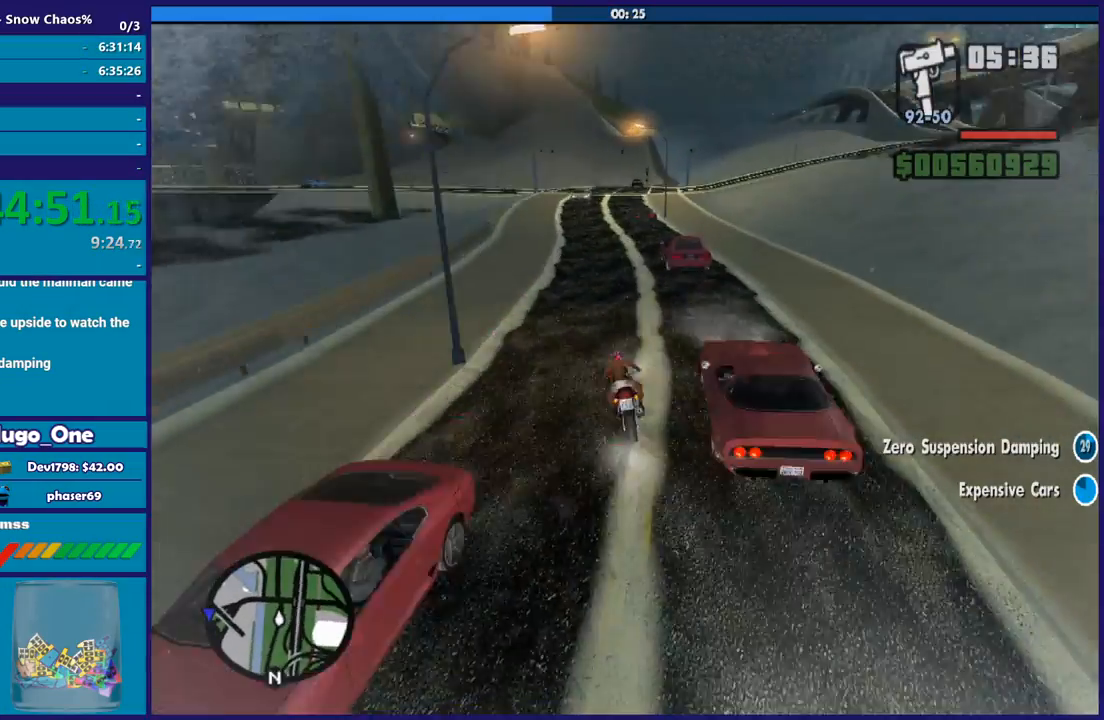
{"buttons": [], "left_stick": "right", "right_stick": "down-left", "button_events": [[267, "L3", "up"]]}
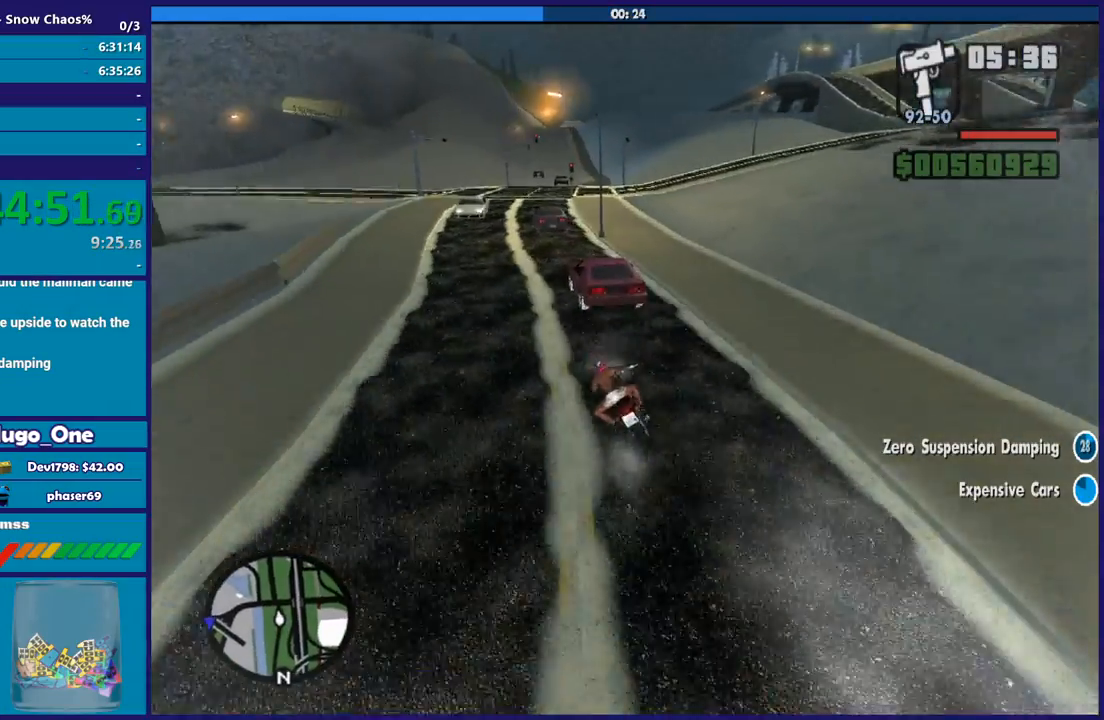
{"buttons": [], "left_stick": "down-left", "right_stick": "down-left", "button_events": [[166, "L3", "down"], [500, "L3", "up"]]}
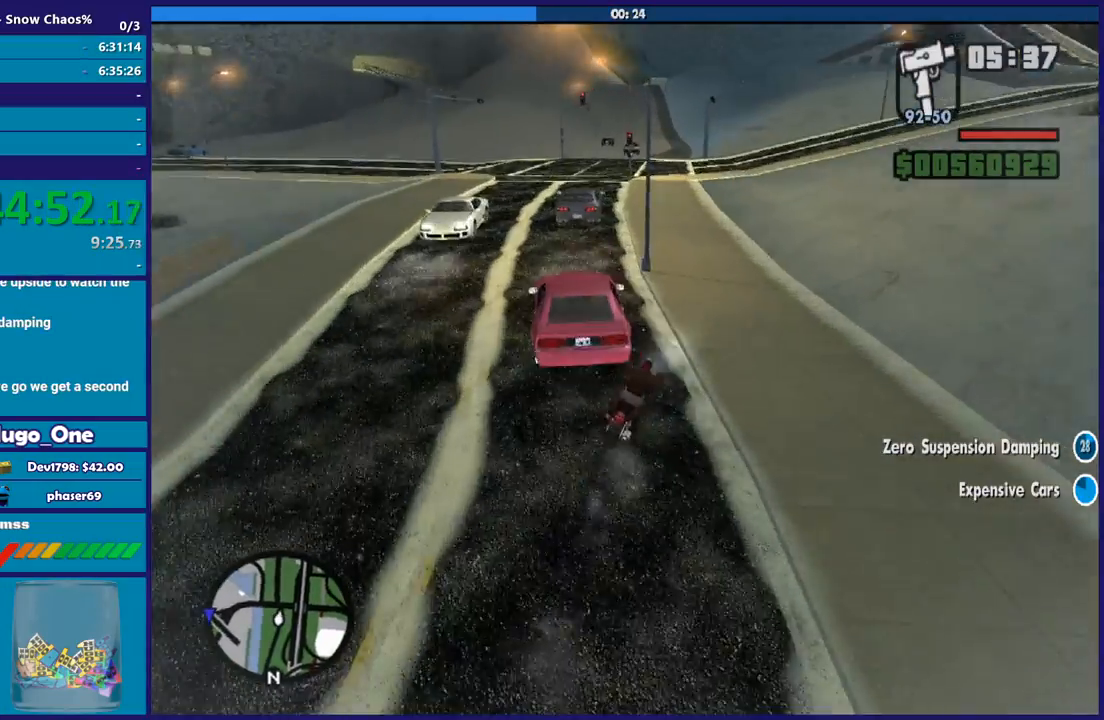
{"buttons": ["L3"], "left_stick": "left", "right_stick": "down-left", "button_events": [[367, "L3", "down"]]}
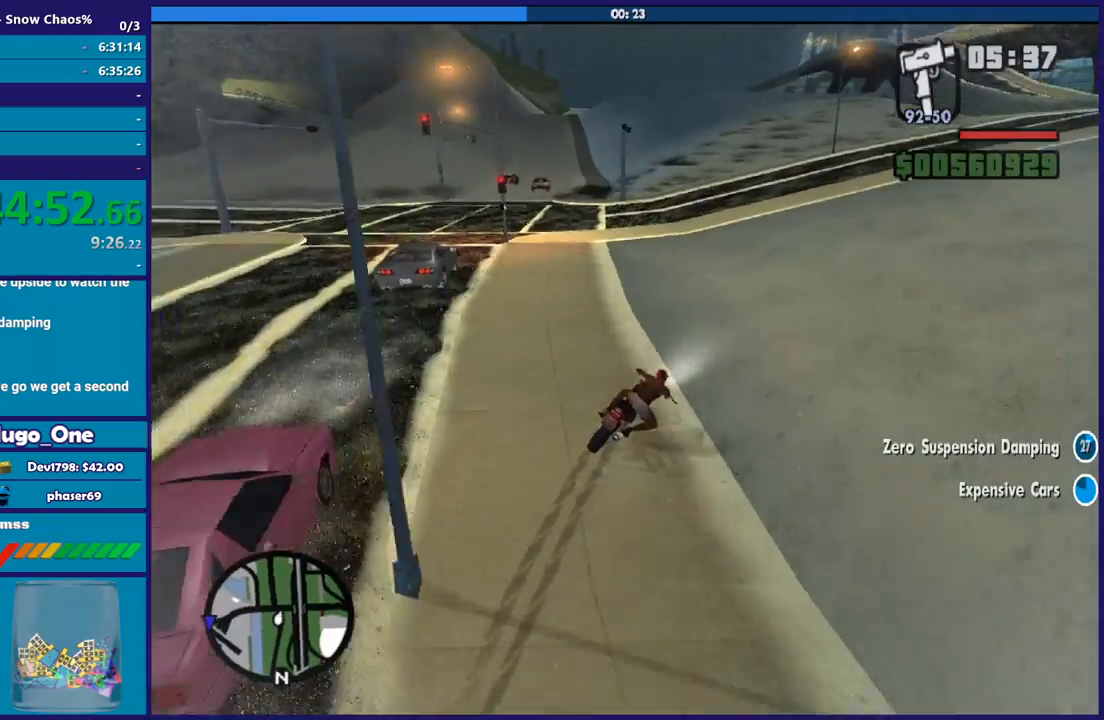
{"buttons": [], "left_stick": "left", "right_stick": "down-left", "button_events": [[133, "L3", "up"]]}
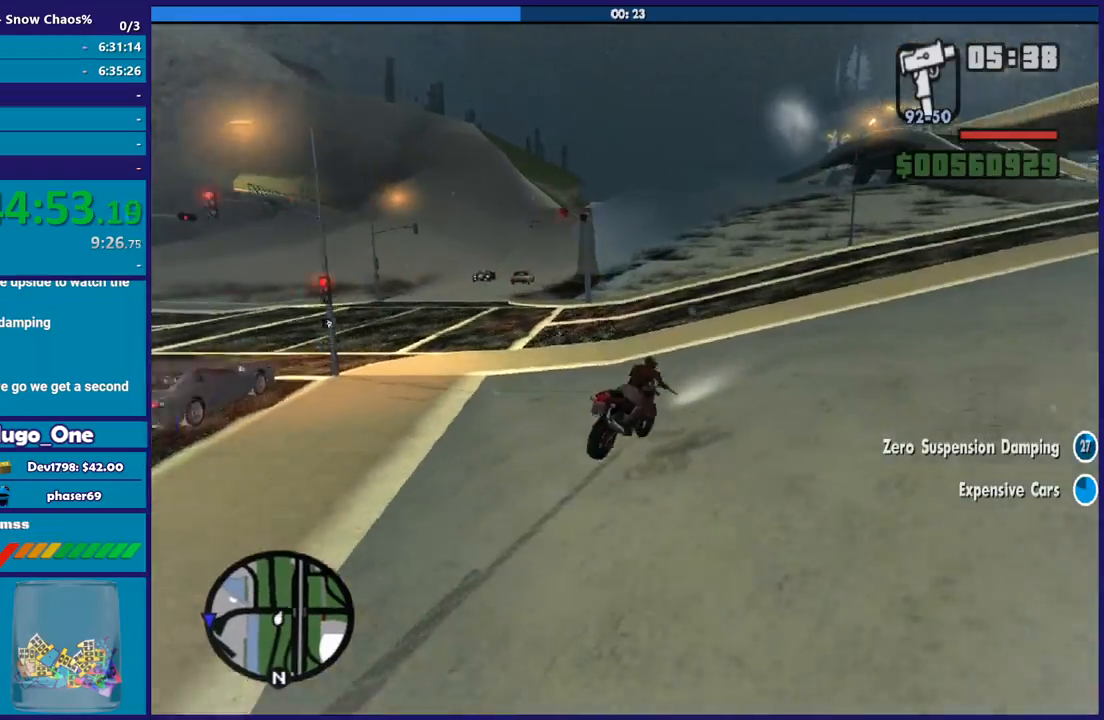
{"buttons": [], "left_stick": "down-left", "right_stick": "down-left", "button_events": []}
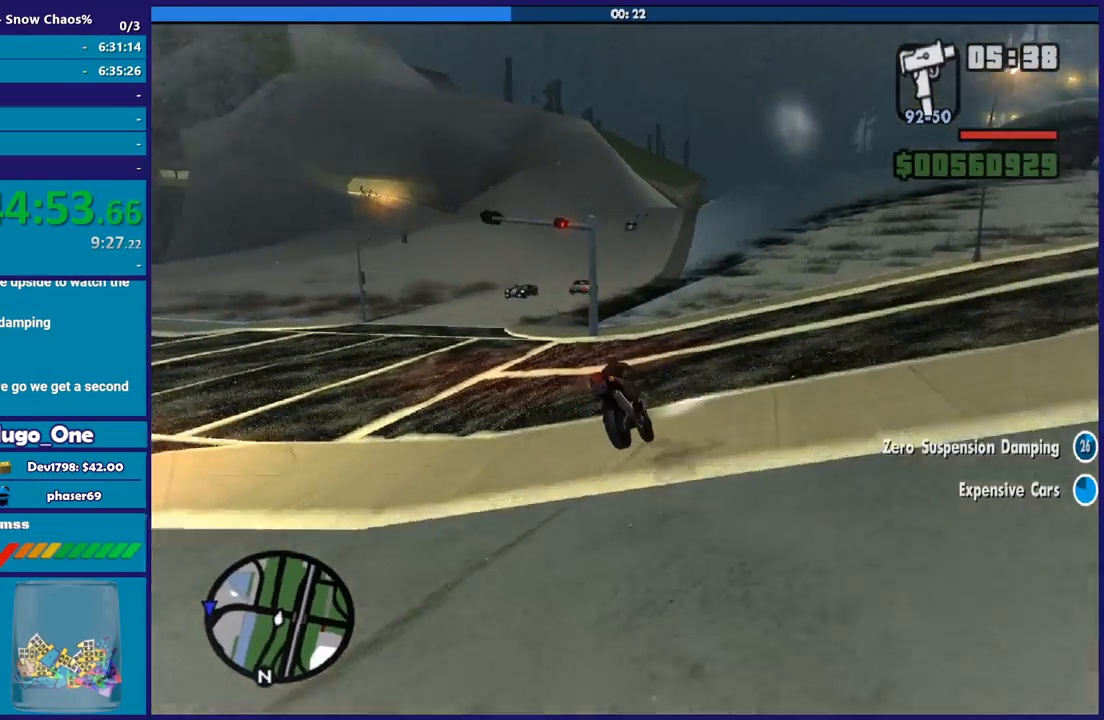
{"buttons": ["L2"], "left_stick": "down-left", "right_stick": "down-left", "button_events": [[300, "L2", "down"]]}
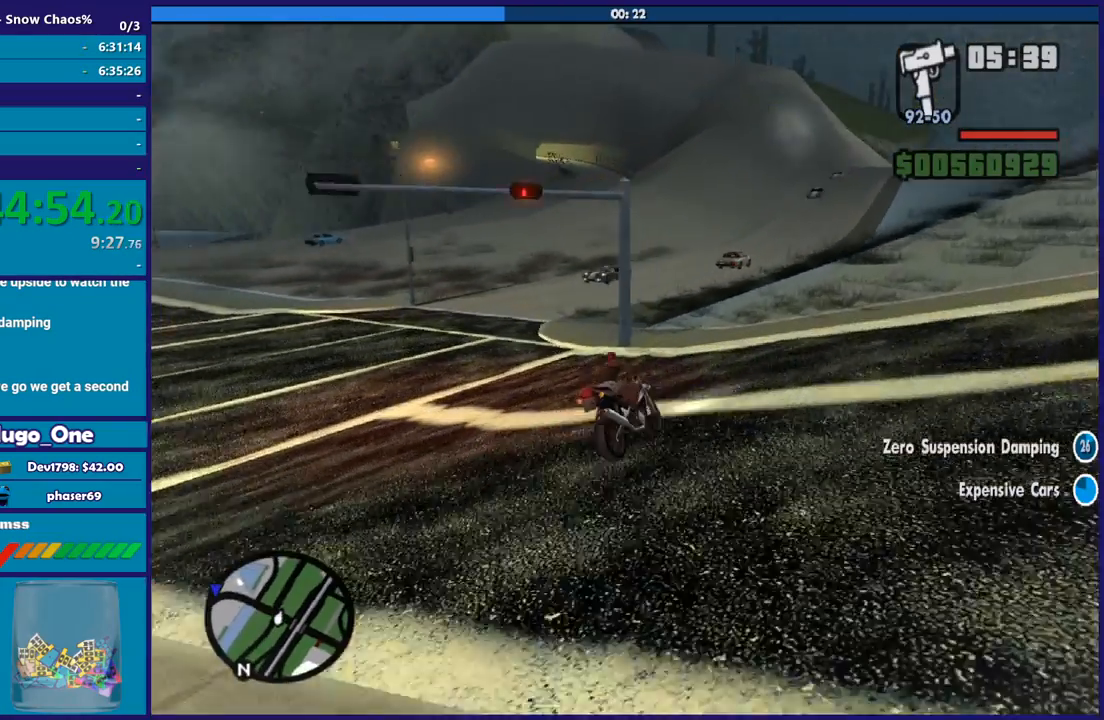
{"buttons": [], "left_stick": "down-left", "right_stick": "down-left", "button_events": [[167, "L2", "up"]]}
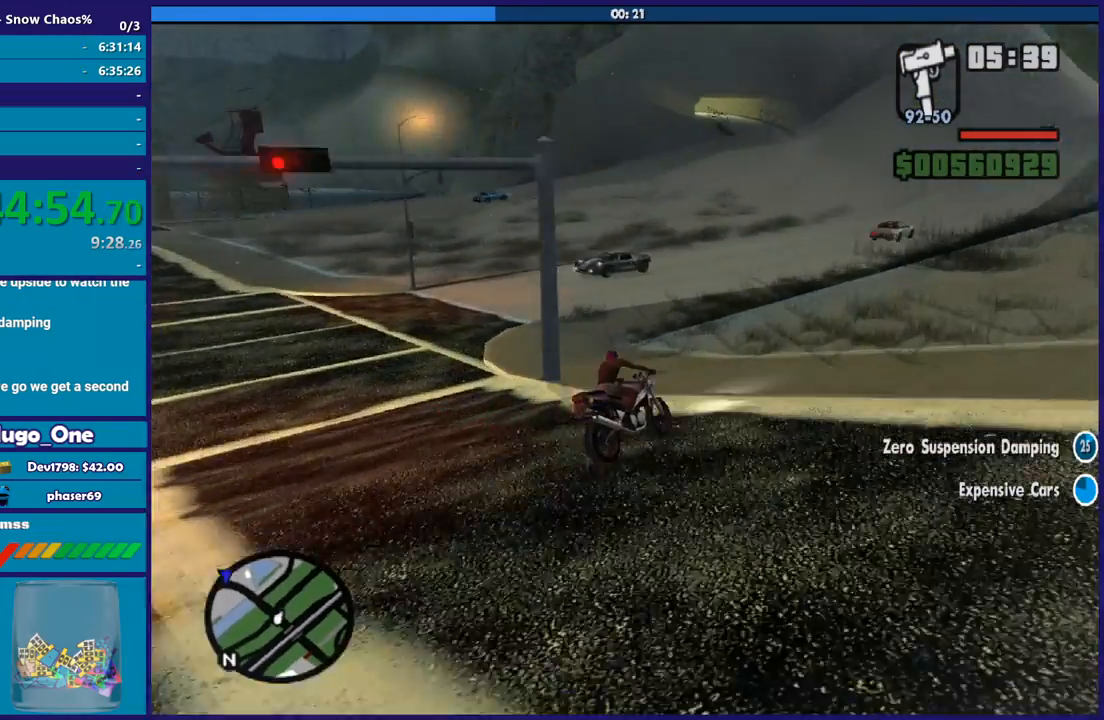
{"buttons": [], "left_stick": "left", "right_stick": "down-left", "button_events": []}
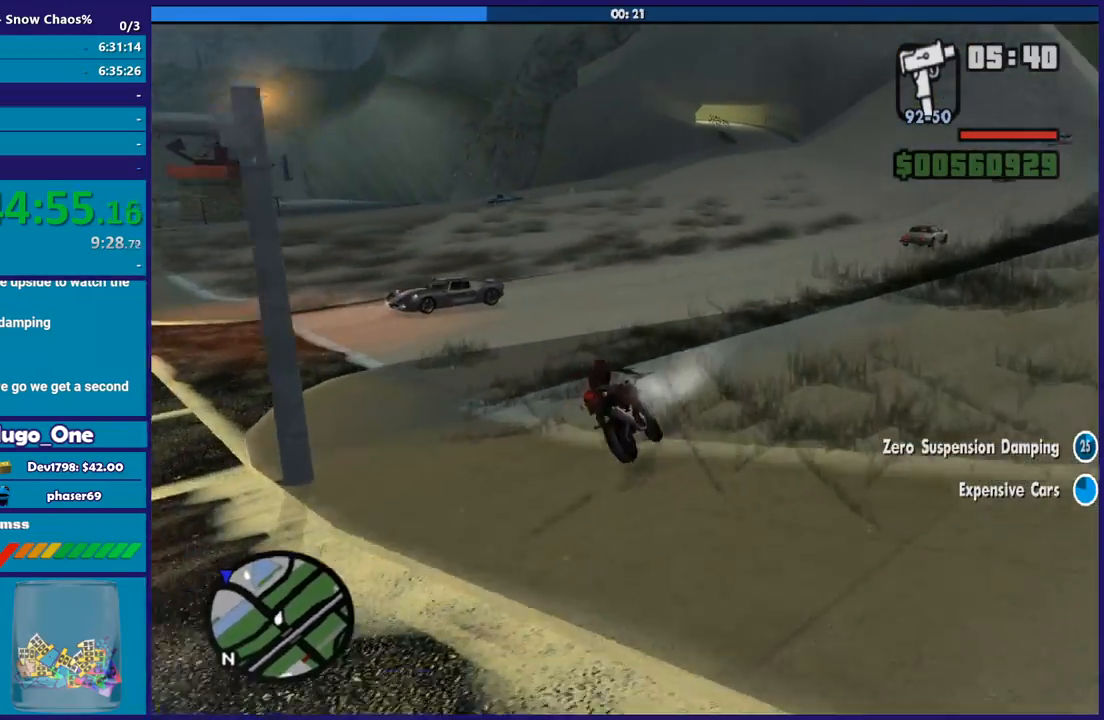
{"buttons": ["R2"], "left_stick": "left", "right_stick": "down-left", "button_events": [[400, "R2", "down"]]}
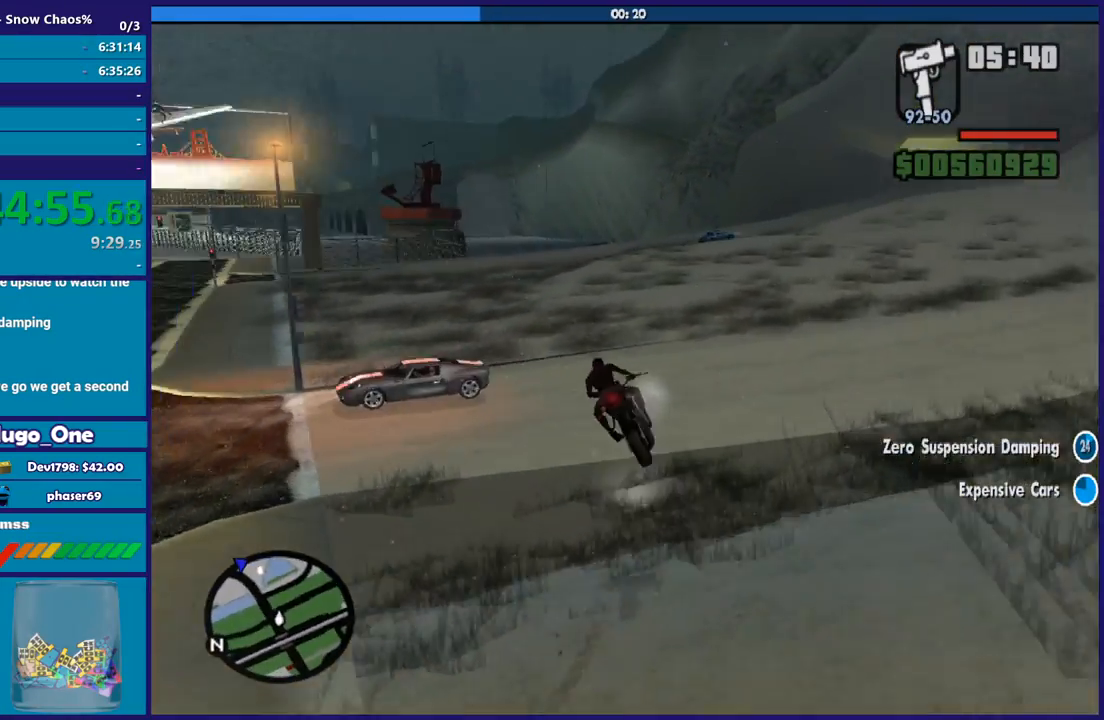
{"buttons": ["R2"], "left_stick": "right", "right_stick": "down-left", "button_events": []}
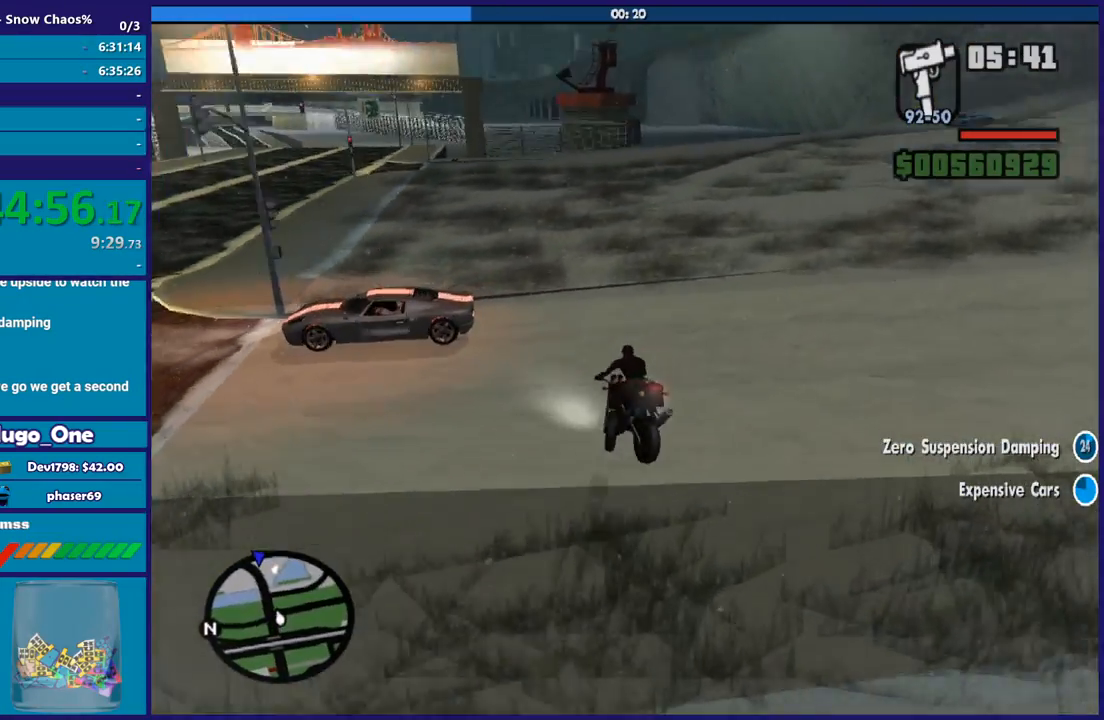
{"buttons": ["R2"], "left_stick": "right", "right_stick": "down-left", "button_events": []}
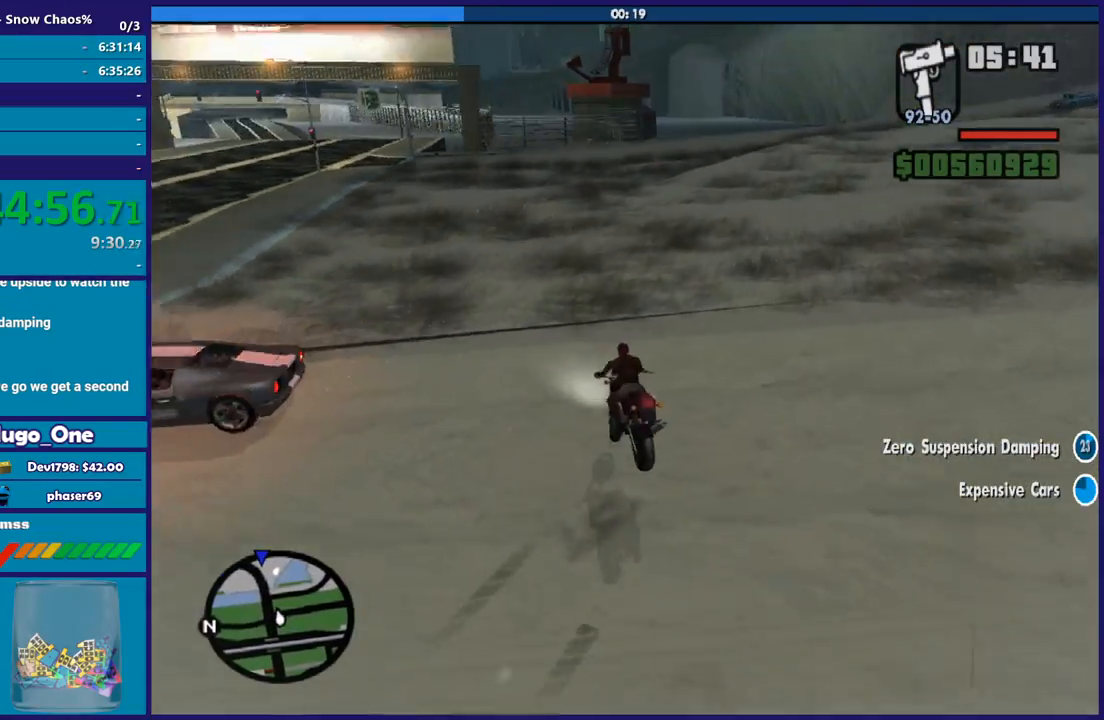
{"buttons": ["R2"], "left_stick": "left", "right_stick": "center", "button_events": []}
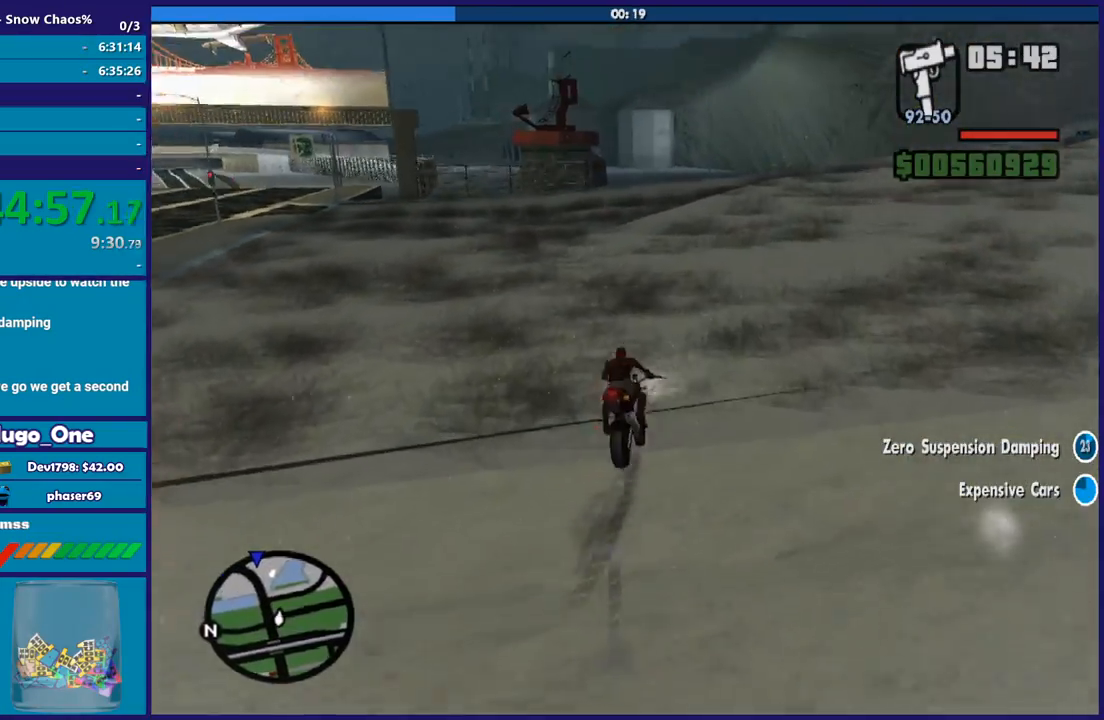
{"buttons": ["R2"], "left_stick": "up-left", "right_stick": "center", "button_events": []}
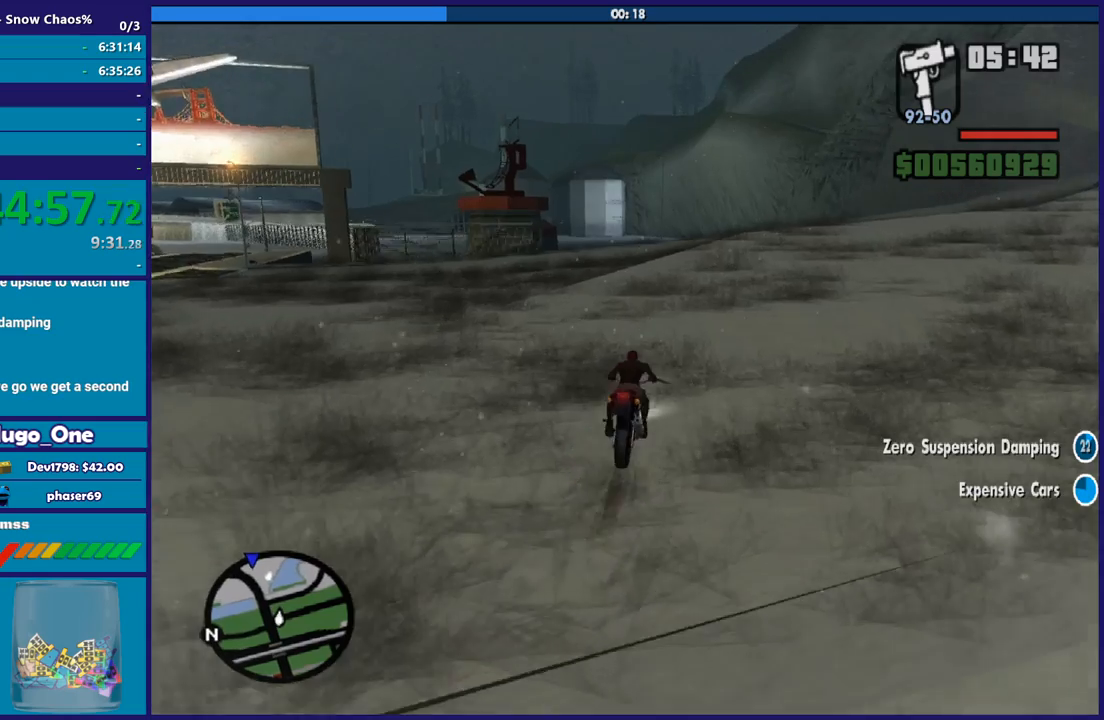
{"buttons": ["R2"], "left_stick": "right", "right_stick": "center", "button_events": []}
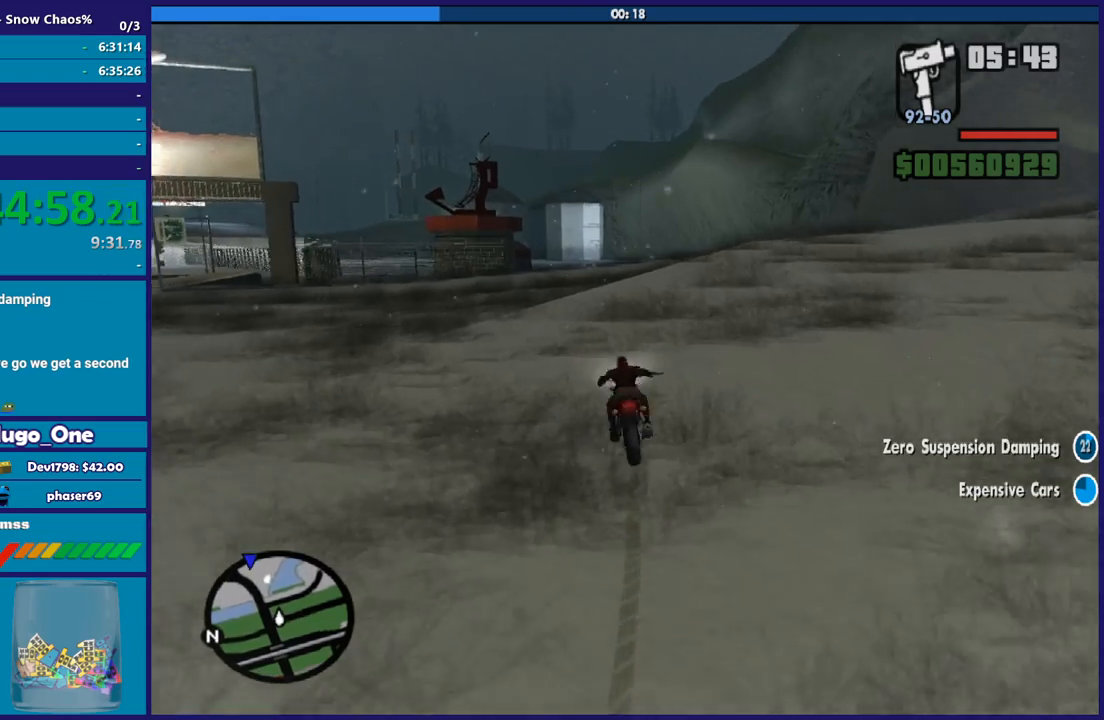
{"buttons": ["R2"], "left_stick": "right", "right_stick": "down", "button_events": []}
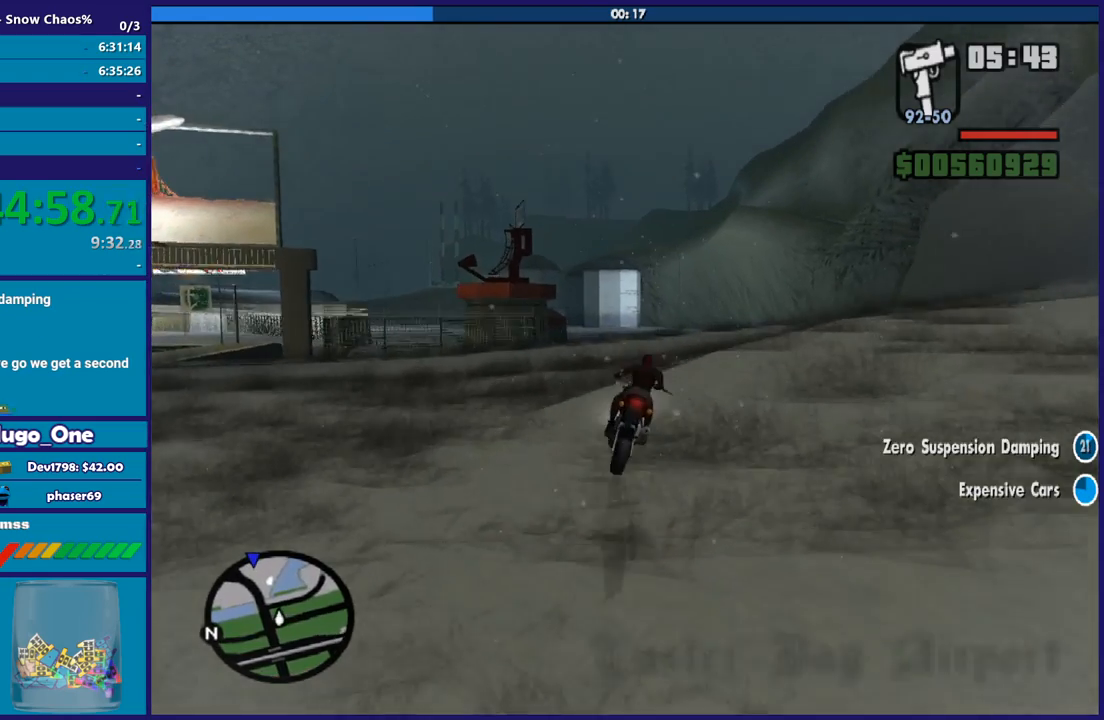
{"buttons": [], "left_stick": "right", "right_stick": "down", "button_events": [[467, "R2", "up"]]}